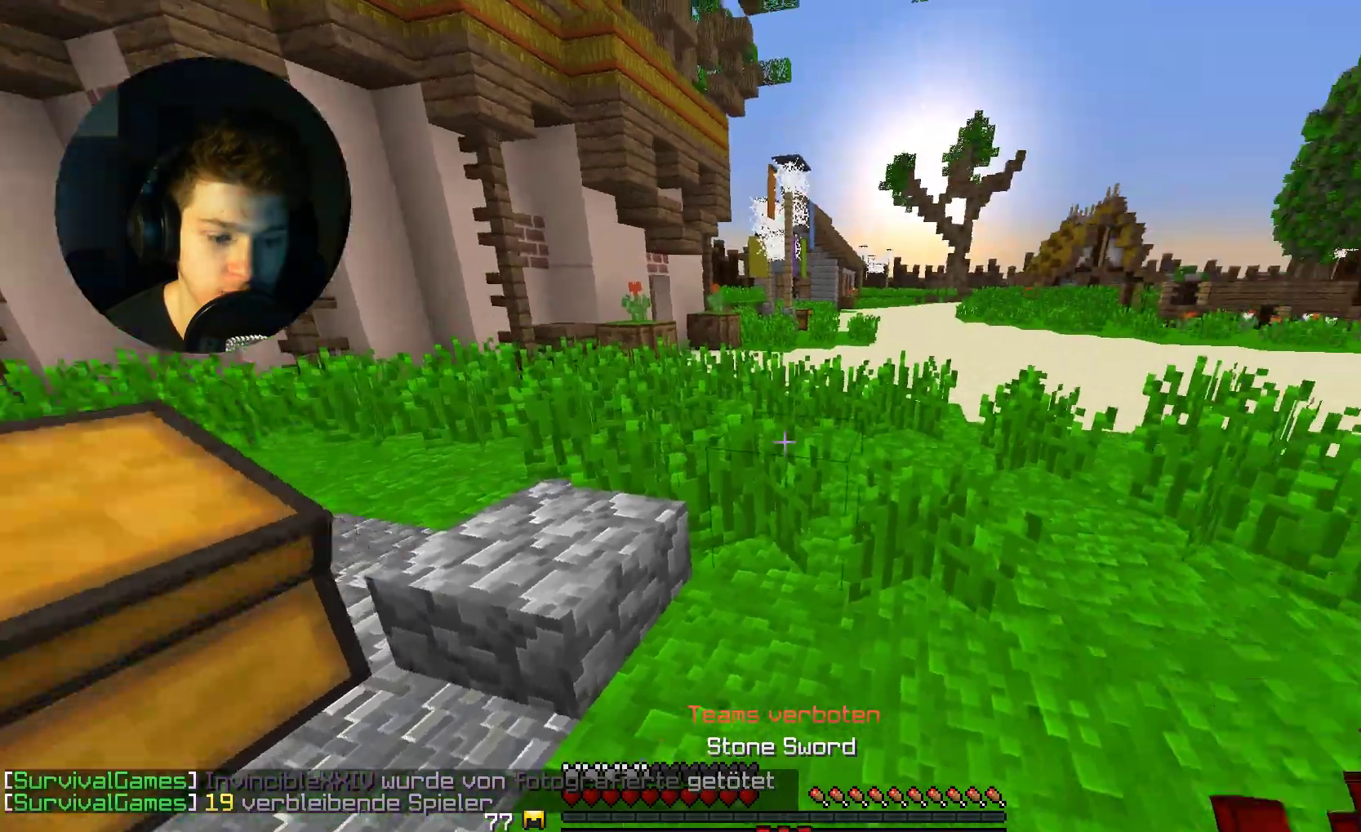
Gameplay with keyboard and mouse; each line is a JSON object with the keys and mouse buttons held at the frame after it. "events" lists presses ("down") and releases ("up") of "a", "d", "s", "w", "mouse_left" and "mouse_right" between this image and that frame as [ms after this image, input, new state], when the widget could be followed in between. "mouse_left", "mouse_right" = the "left", "right" buttons of the "mouse" list. No other keys are recorded. Fast repeated clicks can show as one long hold. Mouse movement is not recorded.
{"keys": ["w"], "mouse": [], "events": [[233, "w", "down"]]}
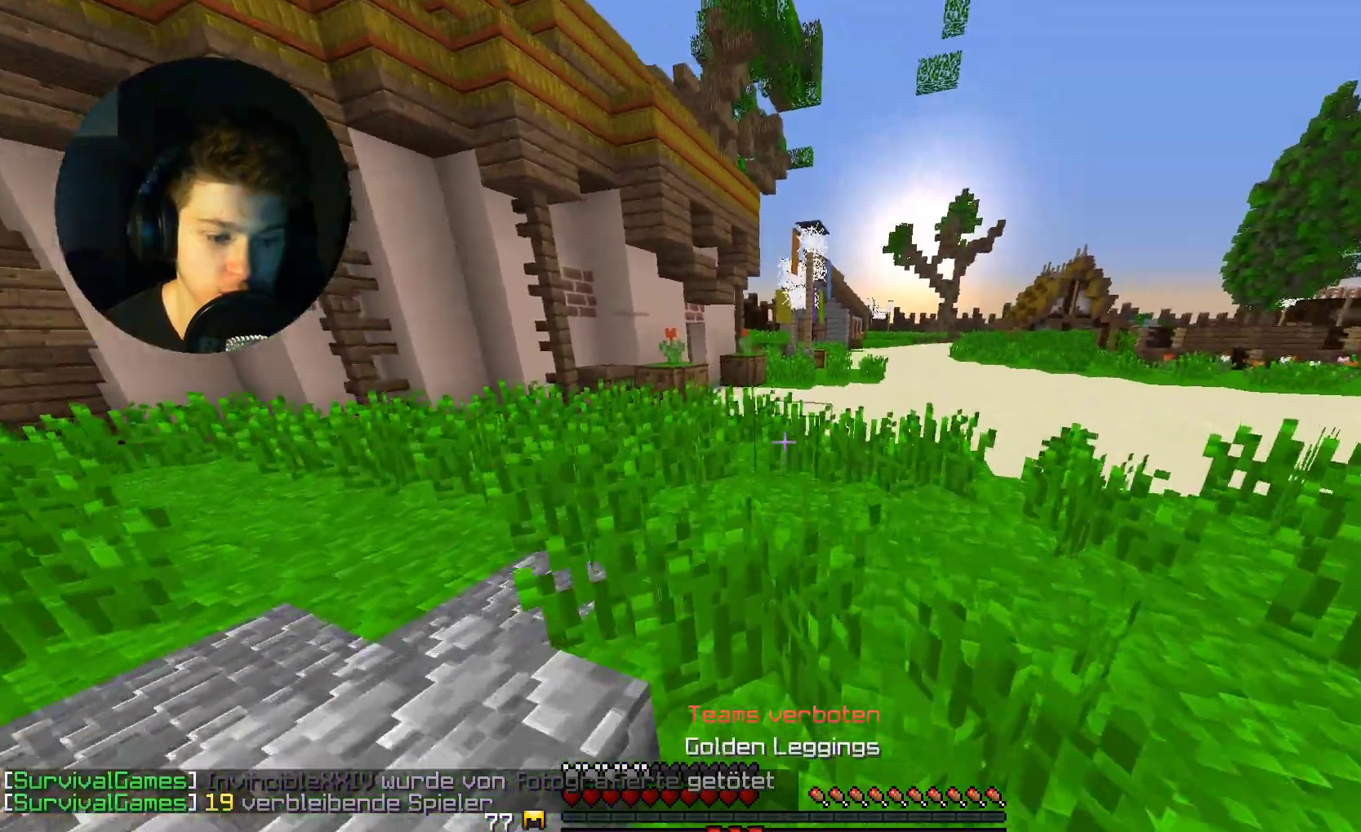
{"keys": ["w"], "mouse": [], "events": [[33, "mouse_right", "down"], [133, "mouse_right", "up"]]}
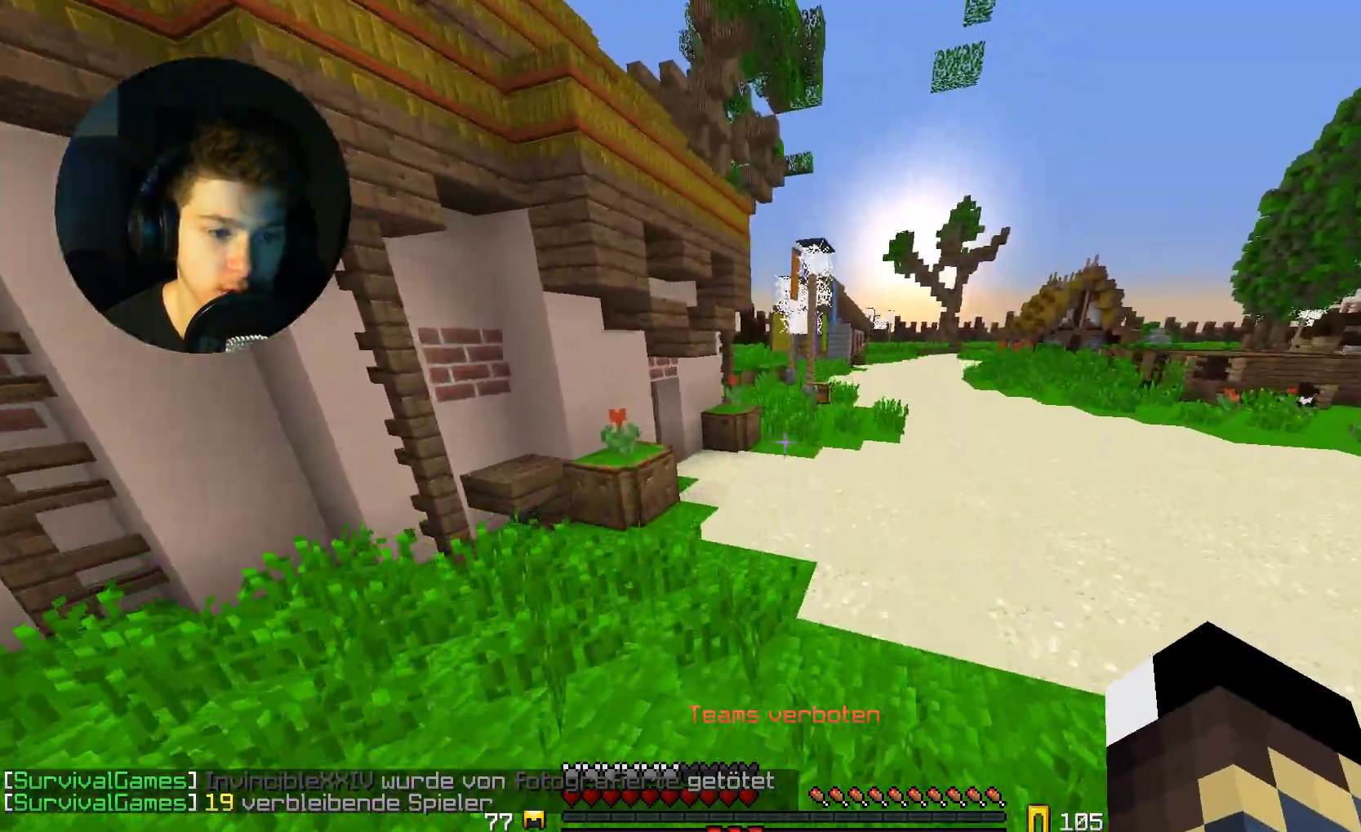
{"keys": ["w"], "mouse": [], "events": []}
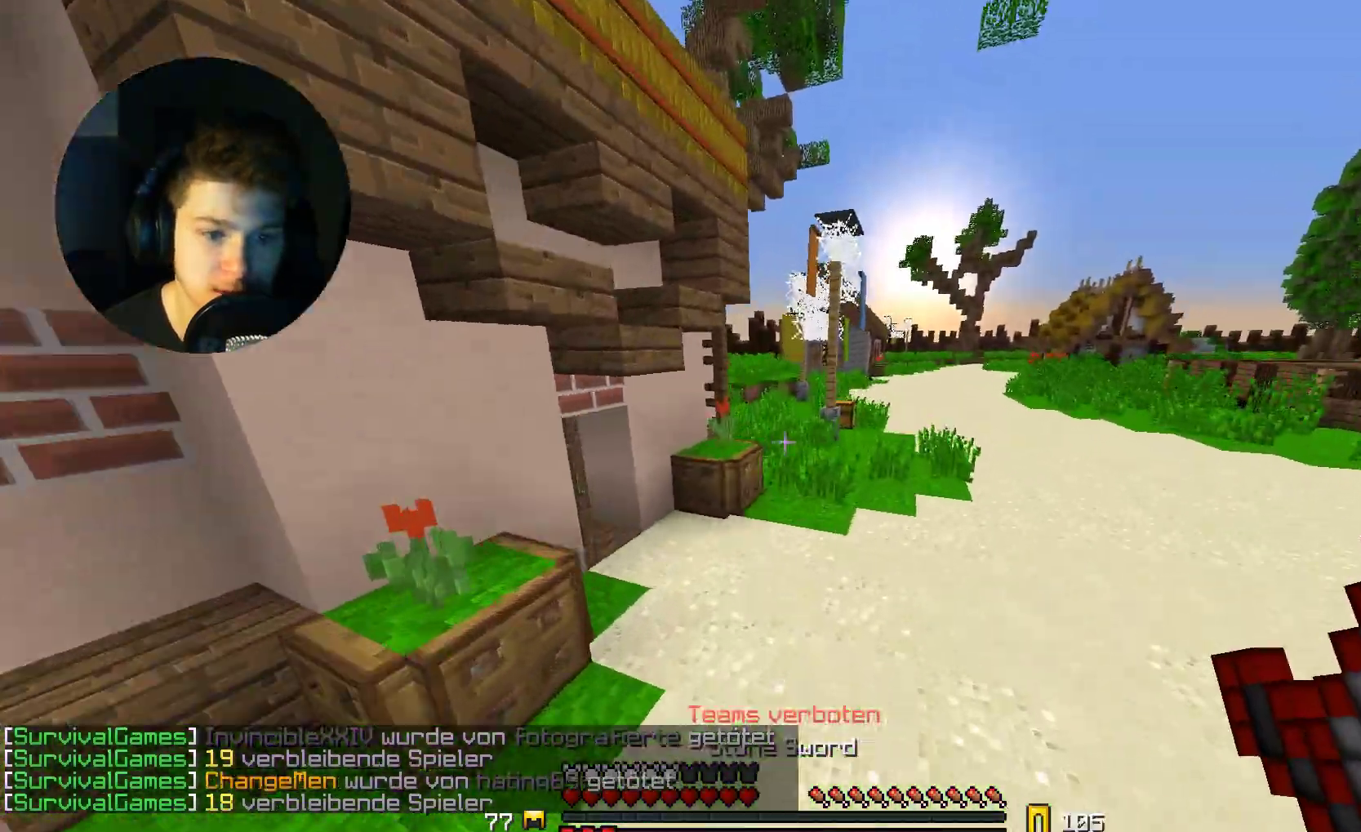
{"keys": ["w"], "mouse": [], "events": []}
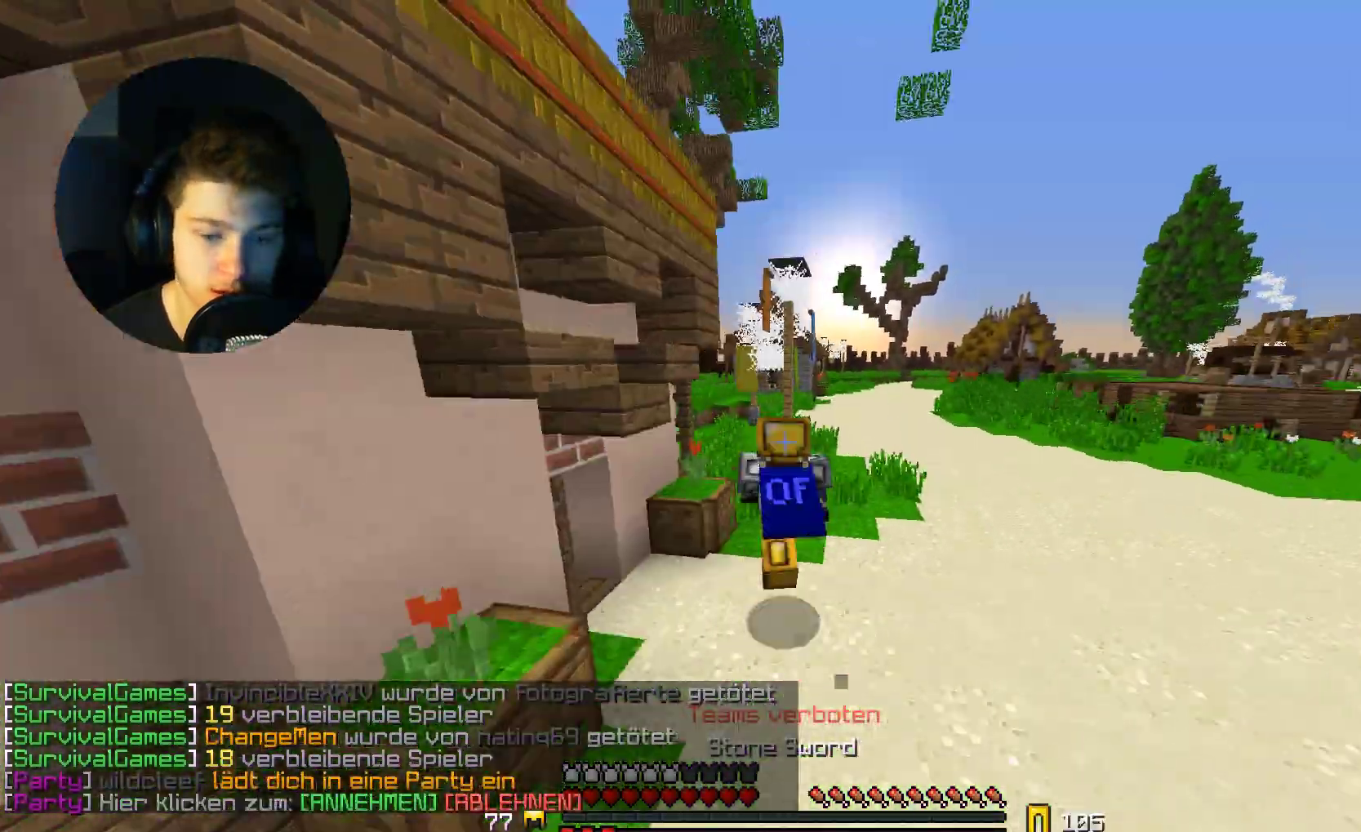
{"keys": ["w"], "mouse": [], "events": []}
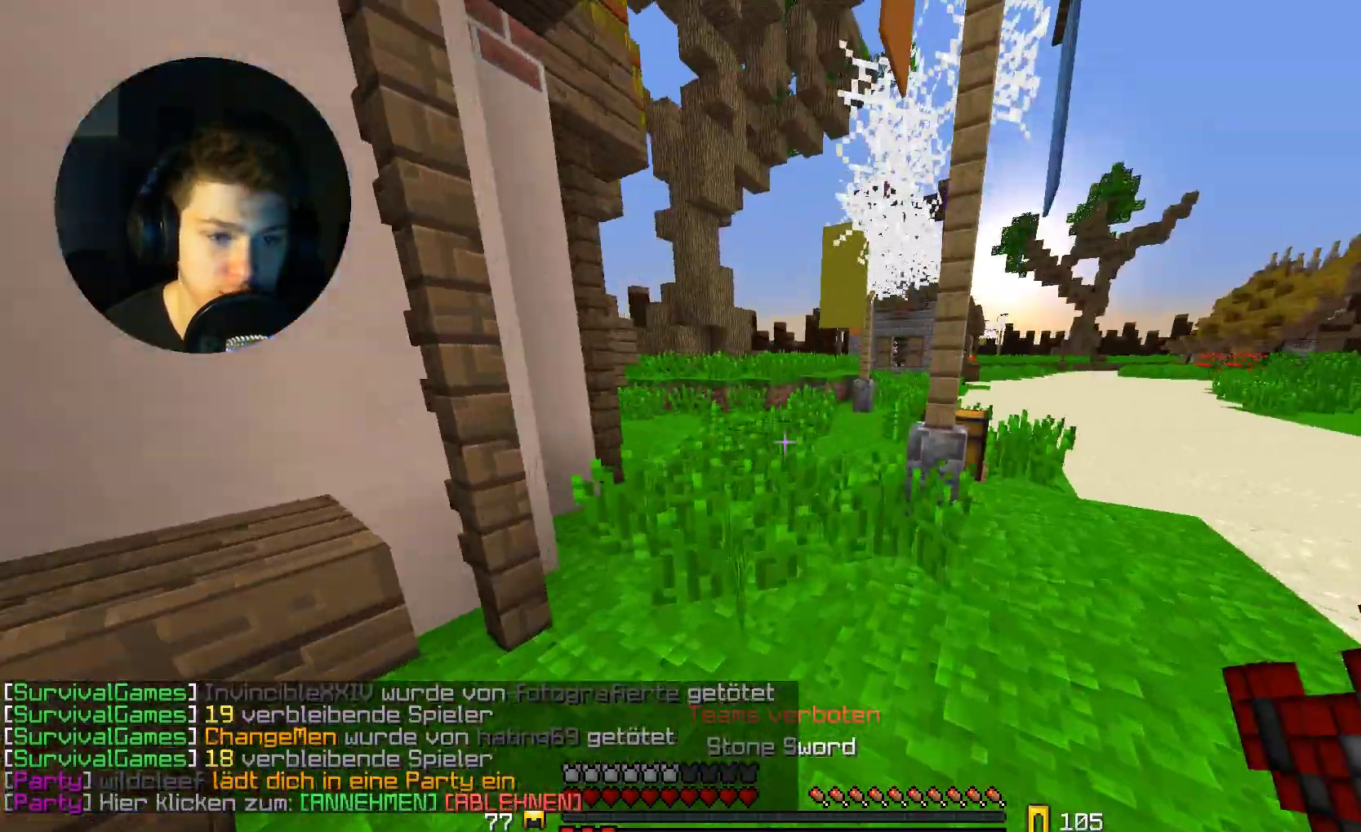
{"keys": ["w"], "mouse": [], "events": []}
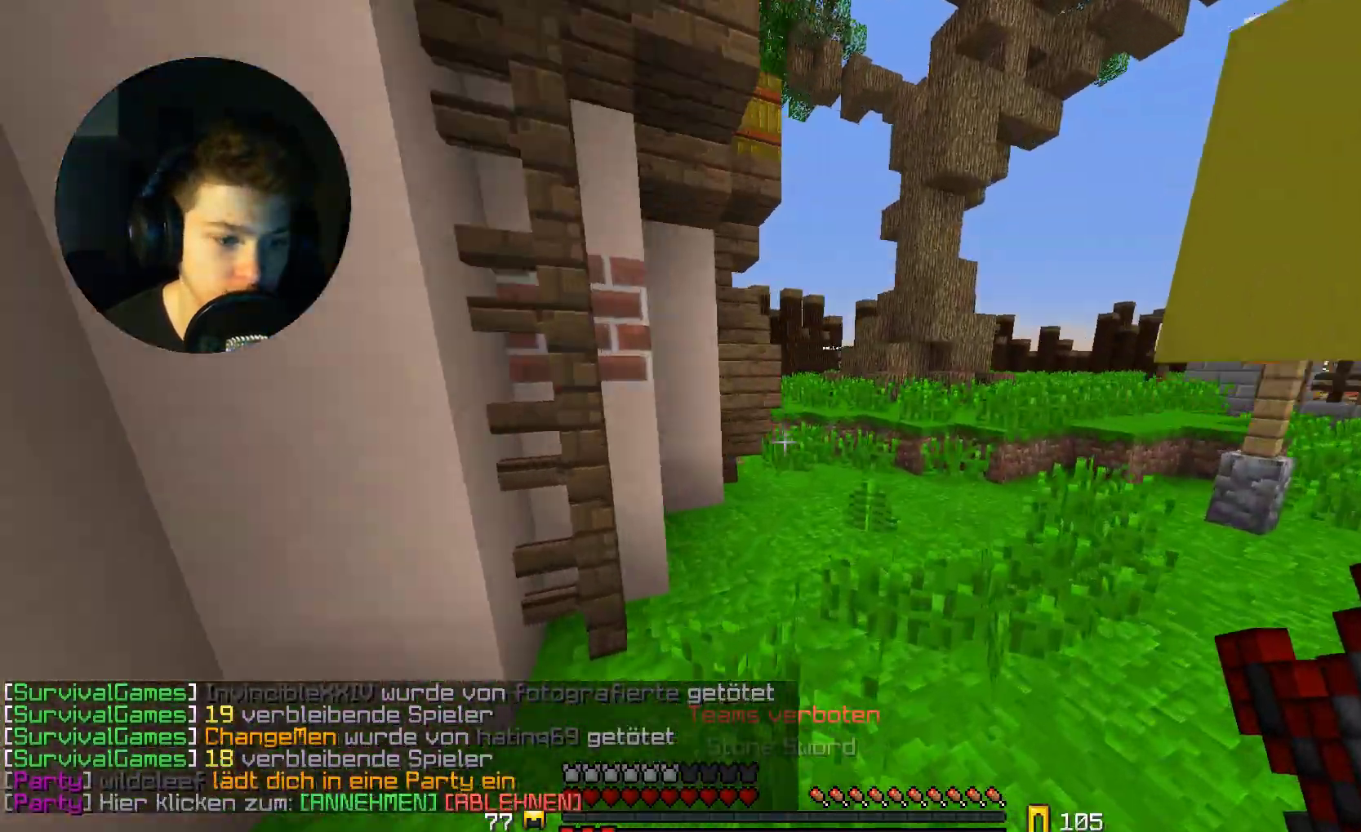
{"keys": ["w"], "mouse": [], "events": []}
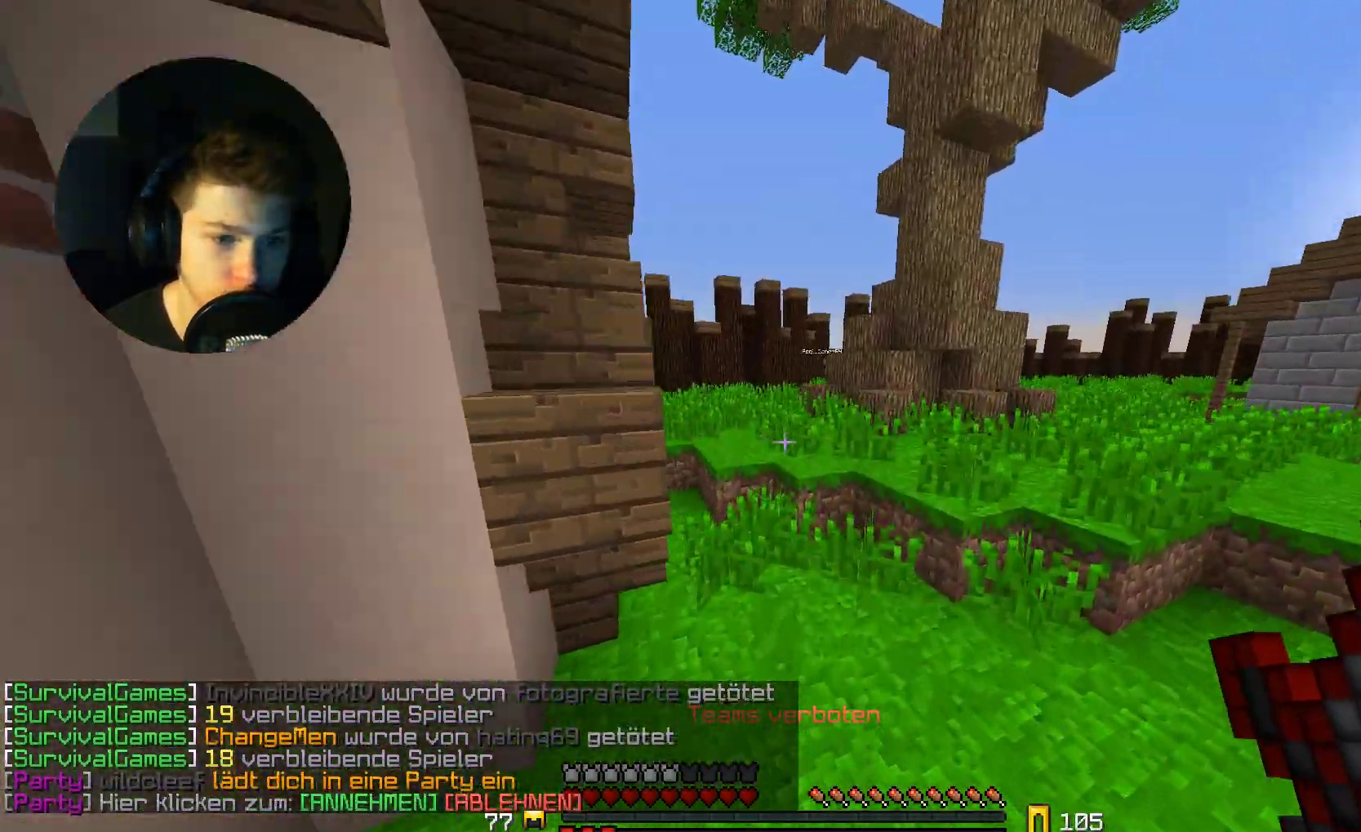
{"keys": ["w"], "mouse": [], "events": []}
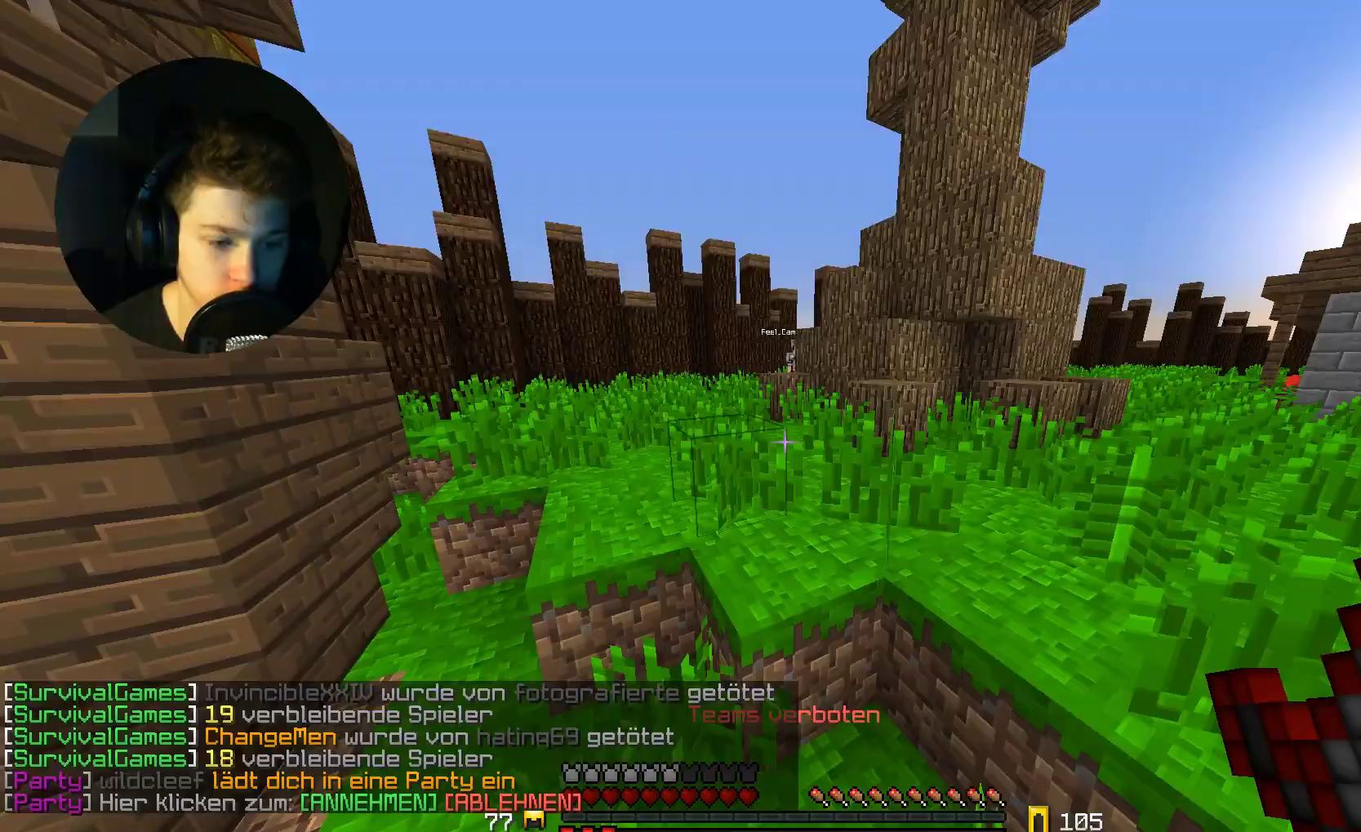
{"keys": ["a", "w"], "mouse": [], "events": [[333, "a", "down"]]}
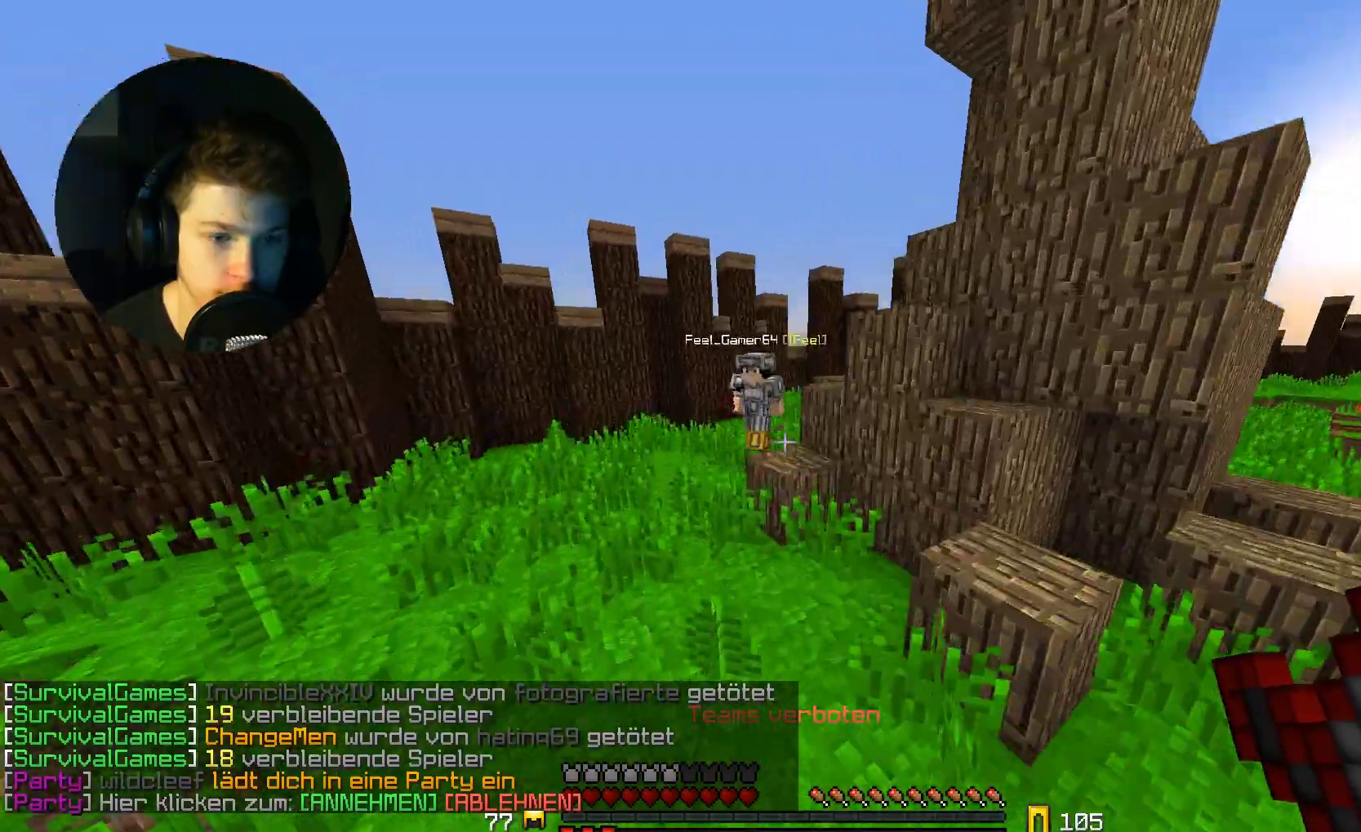
{"keys": ["a", "w"], "mouse": [], "events": [[33, "a", "up"], [233, "mouse_left", "down"], [333, "a", "down"], [333, "mouse_left", "up"], [367, "mouse_left", "down"], [467, "mouse_left", "up"]]}
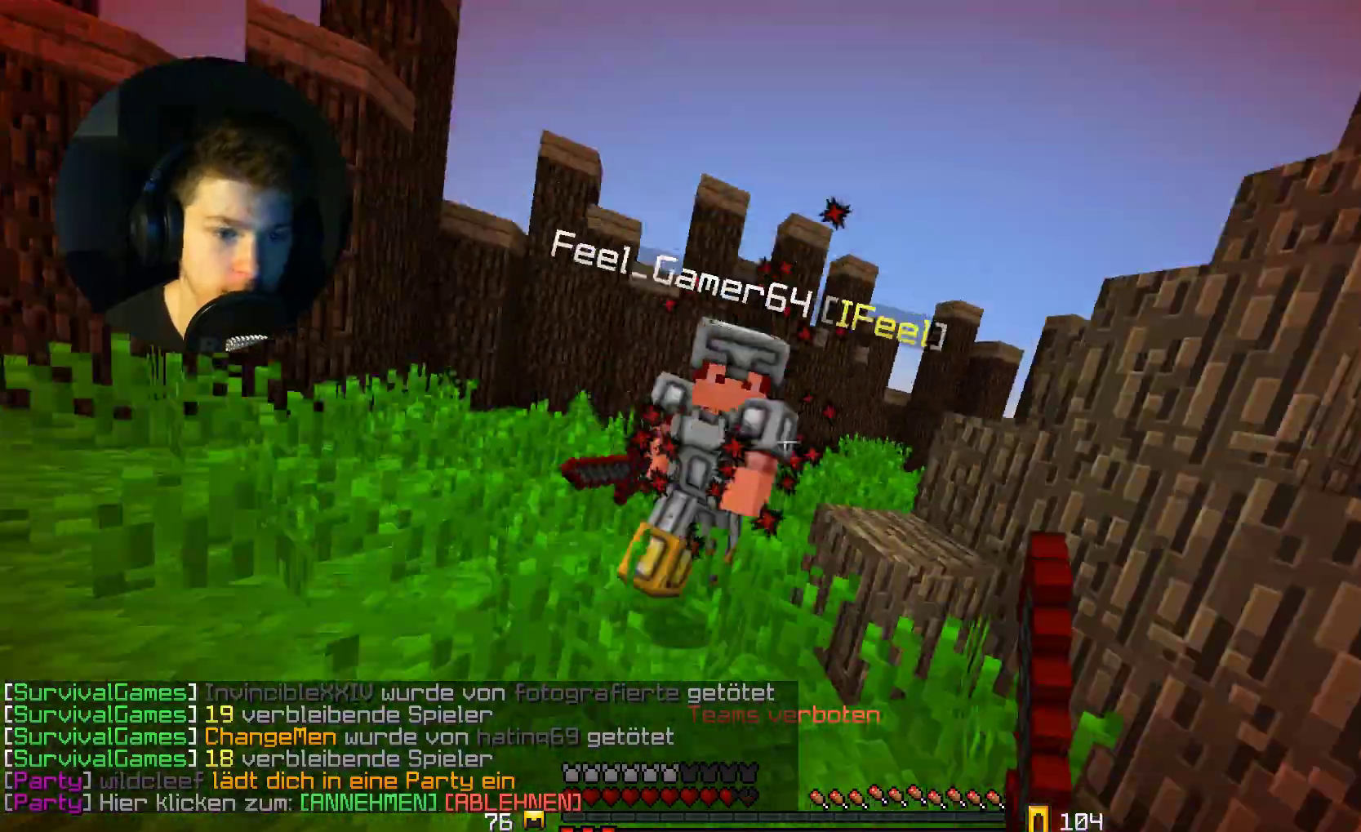
{"keys": ["w"], "mouse": [], "events": [[33, "mouse_left", "down"], [67, "mouse_left", "up"], [133, "mouse_left", "down"], [233, "mouse_left", "up"], [333, "mouse_left", "down"], [433, "a", "up"], [433, "mouse_left", "up"]]}
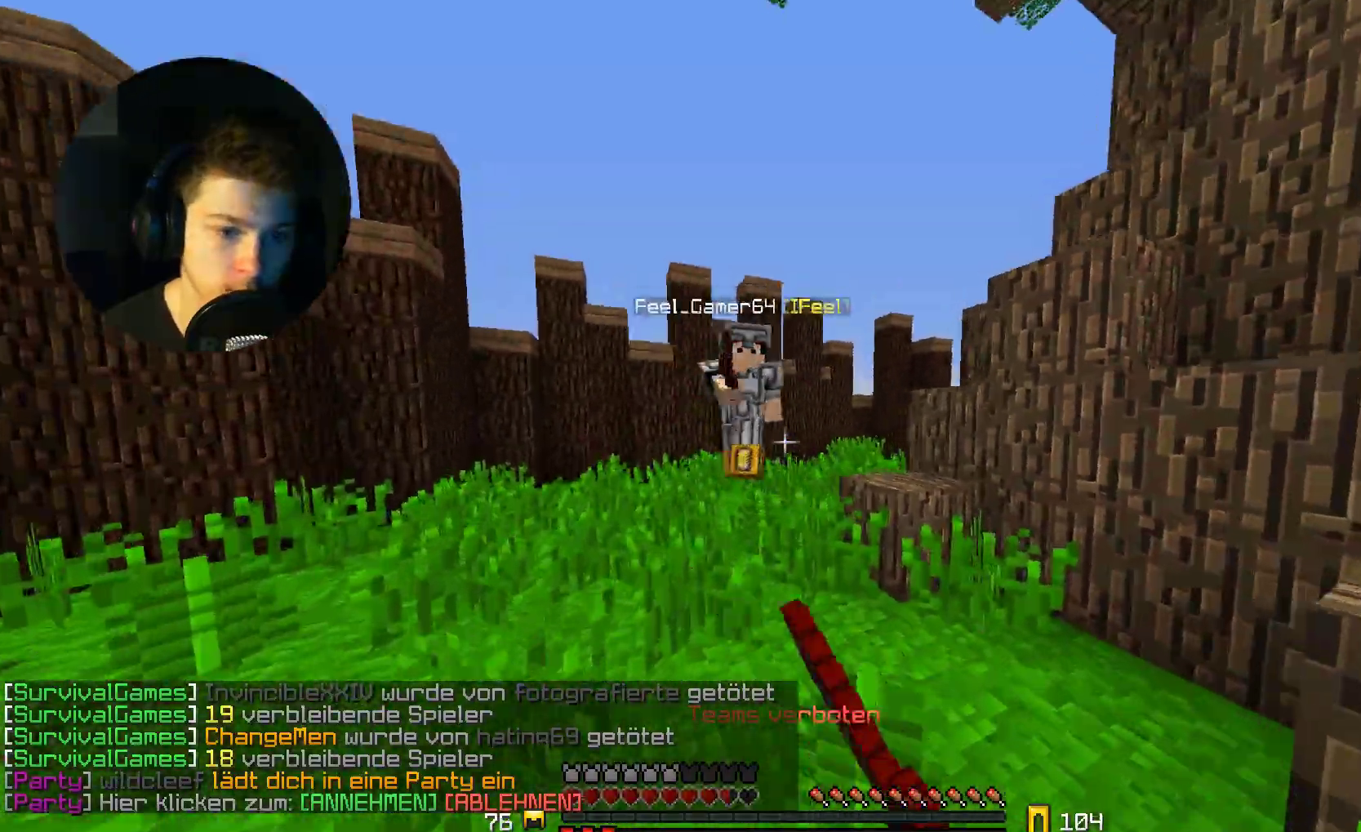
{"keys": ["d", "w"], "mouse": ["left", "right"], "events": [[33, "a", "down"], [67, "a", "up"], [67, "mouse_left", "down"], [167, "mouse_left", "up"], [267, "mouse_left", "down"], [333, "d", "down"], [333, "mouse_right", "down"], [367, "mouse_left", "up"], [367, "mouse_right", "up"], [433, "mouse_left", "down"], [467, "mouse_right", "down"]]}
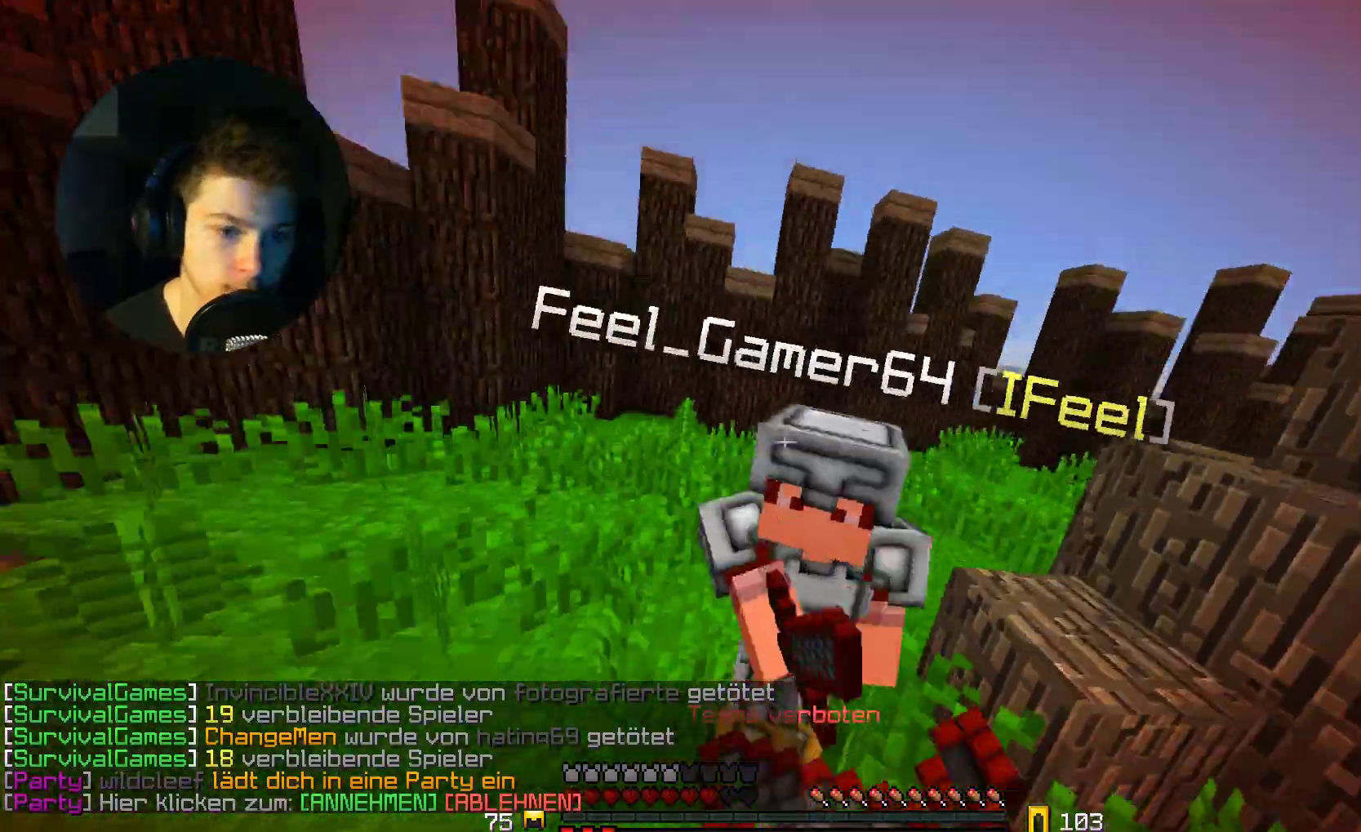
{"keys": ["d", "w"], "mouse": ["left", "right"], "events": [[33, "mouse_right", "up"], [133, "mouse_right", "down"], [233, "mouse_left", "up"], [233, "mouse_right", "up"], [267, "d", "up"], [267, "mouse_left", "down"], [367, "d", "down"], [367, "mouse_left", "up"], [433, "mouse_left", "down"], [433, "mouse_right", "down"]]}
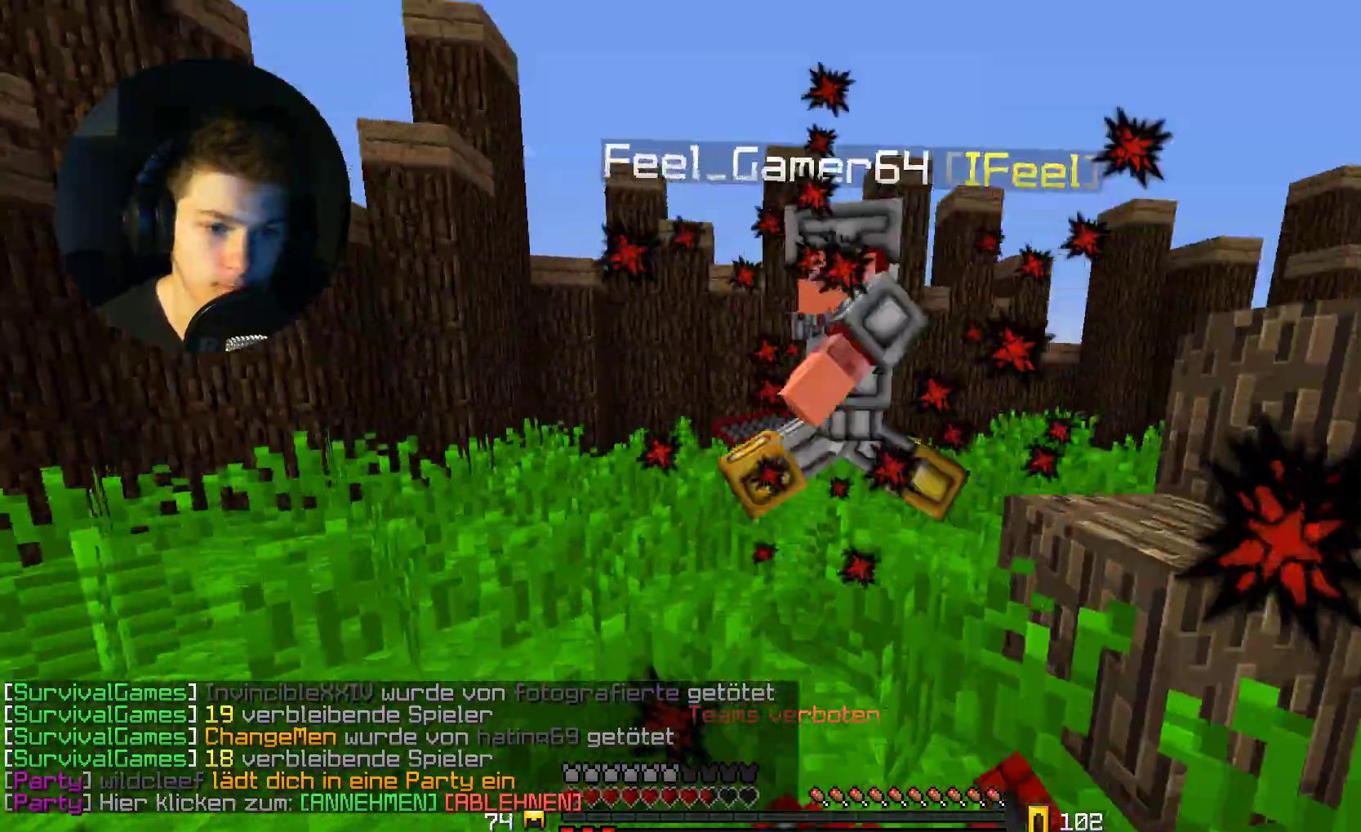
{"keys": ["a", "w"], "mouse": ["left", "right"], "events": [[33, "mouse_left", "up"], [33, "mouse_right", "up"], [67, "mouse_left", "down"], [133, "mouse_right", "down"], [233, "mouse_left", "up"], [233, "mouse_right", "up"], [267, "mouse_left", "down"], [333, "mouse_right", "down"], [367, "mouse_left", "up"], [367, "mouse_right", "up"], [433, "a", "down"], [433, "d", "up"], [433, "mouse_left", "down"], [467, "mouse_right", "down"]]}
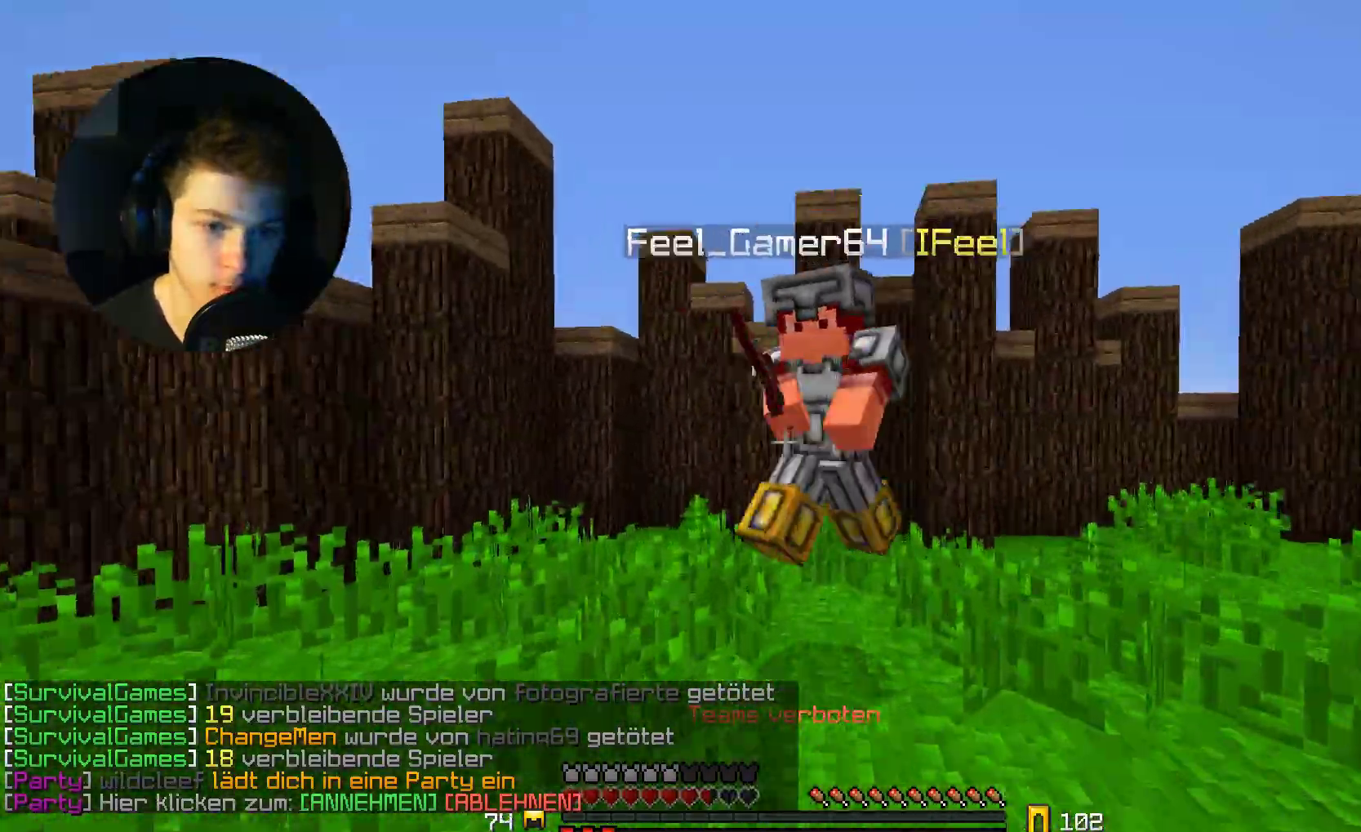
{"keys": ["a", "d", "w"], "mouse": ["left"], "events": [[33, "mouse_left", "up"], [33, "mouse_right", "up"], [133, "mouse_left", "down"], [133, "mouse_right", "down"], [167, "mouse_right", "up"], [233, "mouse_left", "up"], [267, "mouse_left", "down"], [367, "mouse_left", "up"], [467, "d", "down"], [467, "mouse_left", "down"]]}
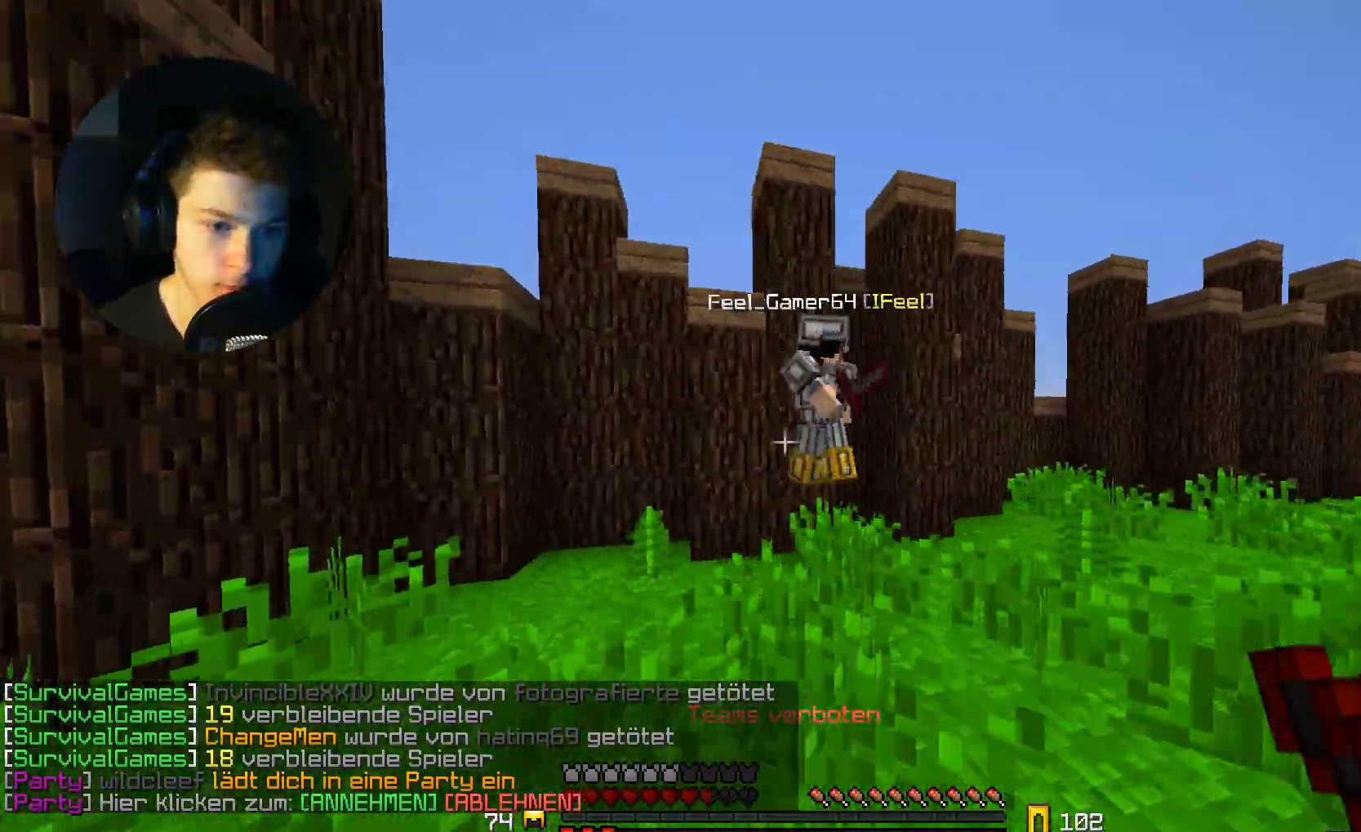
{"keys": ["d", "w"], "mouse": ["left"], "events": [[33, "a", "up"], [67, "mouse_left", "up"], [133, "mouse_left", "down"], [167, "mouse_right", "down"], [267, "mouse_left", "up"], [267, "mouse_right", "up"], [333, "mouse_left", "down"], [333, "mouse_right", "down"], [433, "mouse_left", "up"], [433, "mouse_right", "up"], [467, "mouse_left", "down"]]}
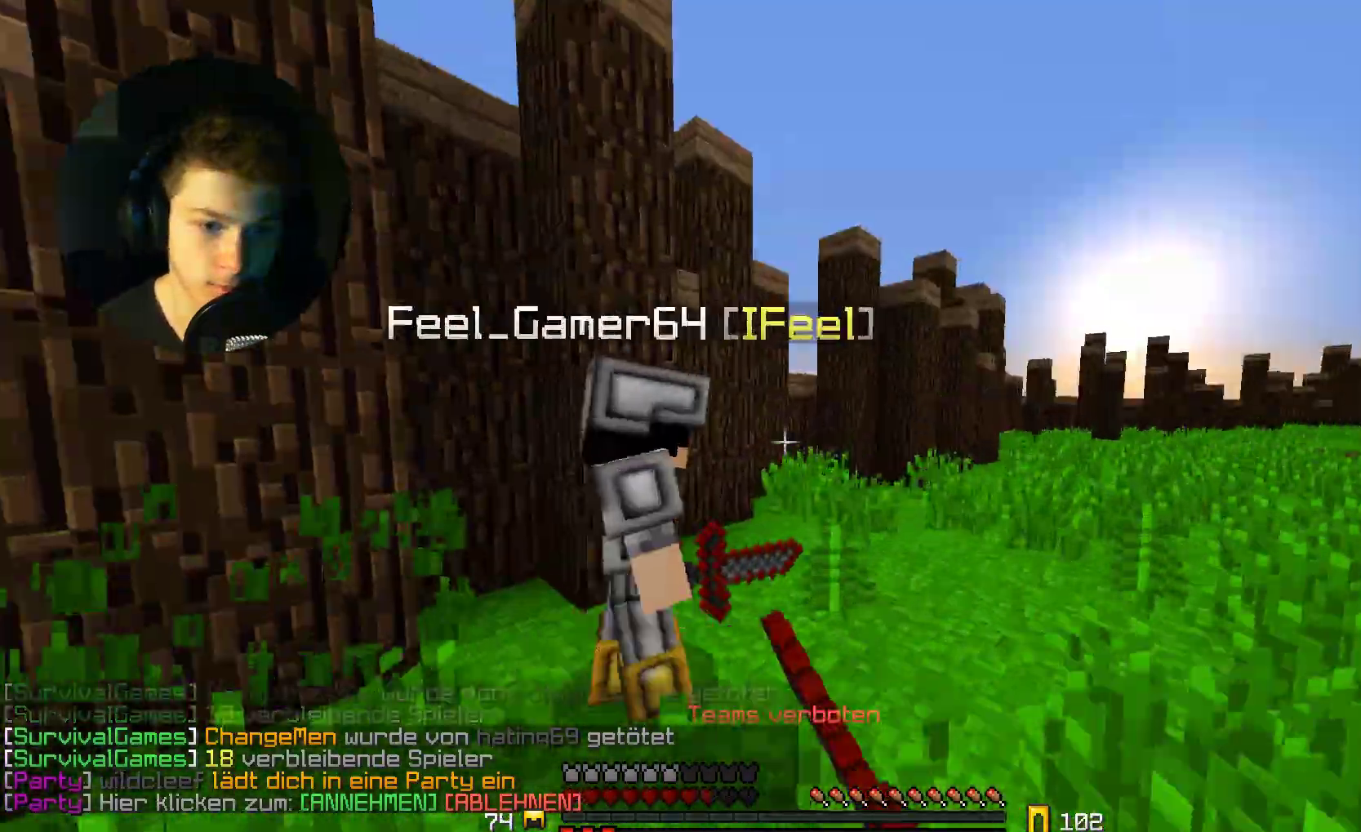
{"keys": ["d", "w"], "mouse": [], "events": [[33, "mouse_right", "down"], [67, "mouse_left", "up"], [67, "mouse_right", "up"], [133, "mouse_left", "down"], [267, "mouse_left", "up"], [333, "mouse_left", "down"], [467, "mouse_left", "up"]]}
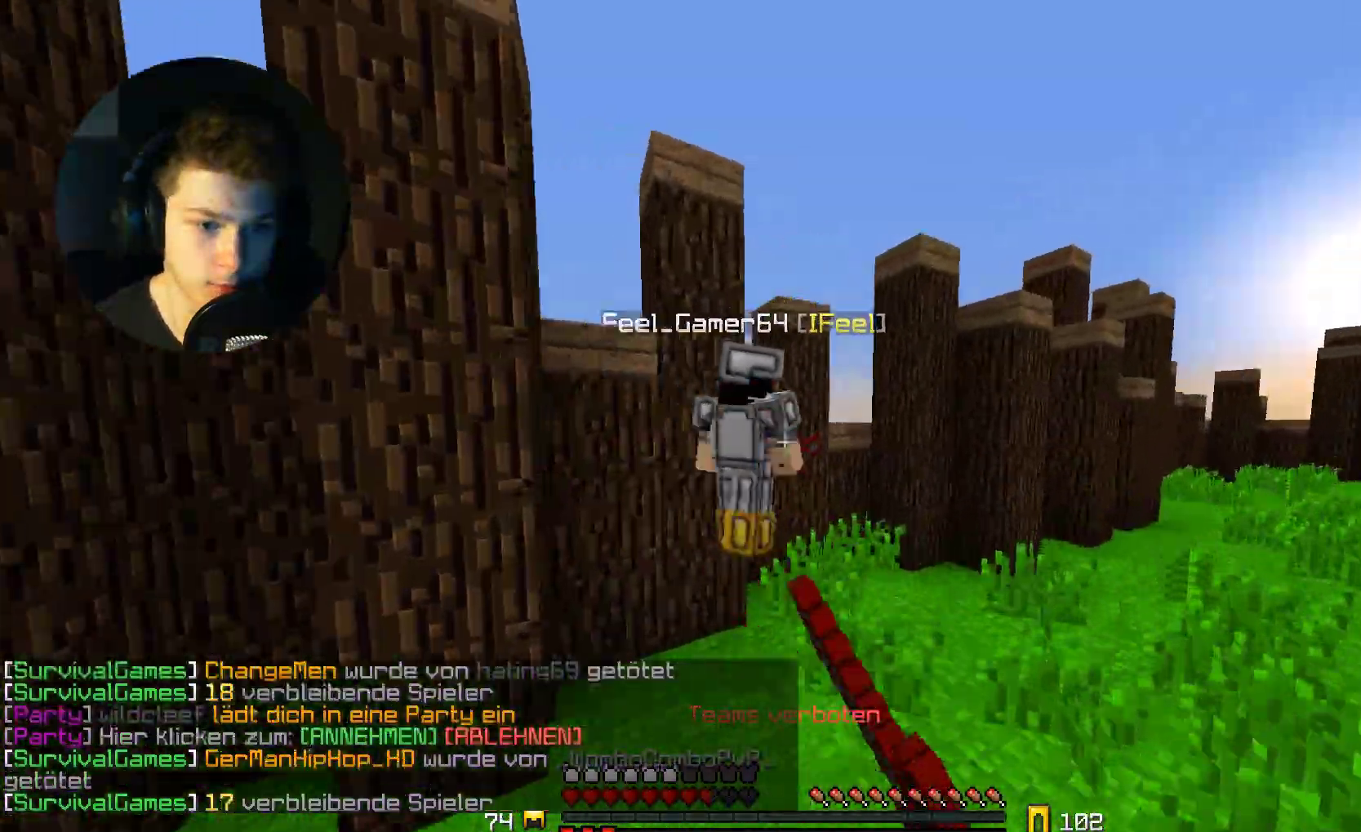
{"keys": ["d", "w"], "mouse": ["left"], "events": [[33, "mouse_left", "down"], [133, "mouse_left", "up"], [233, "mouse_left", "down"], [333, "mouse_left", "up"], [367, "mouse_left", "down"]]}
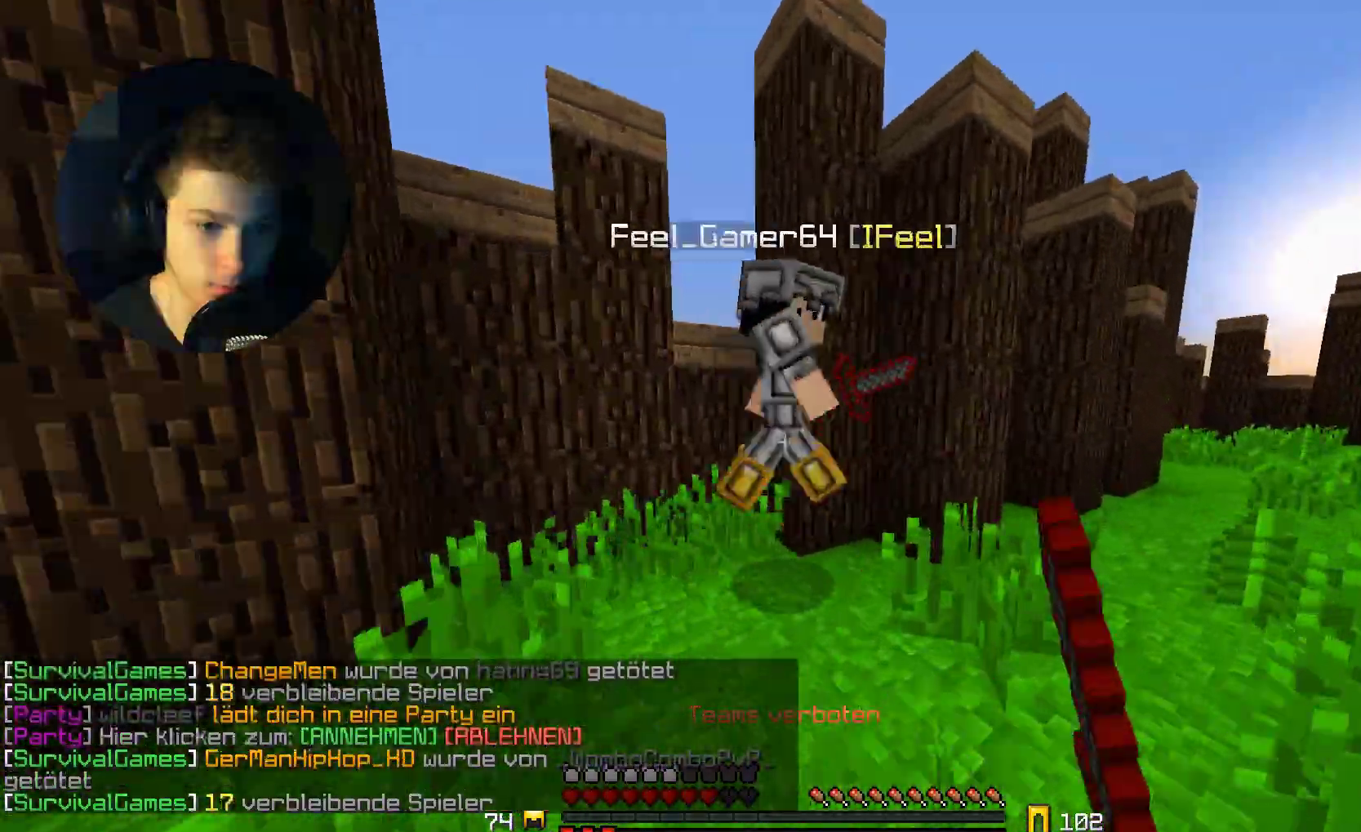
{"keys": ["d", "w"], "mouse": ["left", "right"], "events": [[33, "mouse_left", "up"], [67, "mouse_left", "down"], [133, "mouse_right", "down"], [167, "mouse_left", "up"], [167, "mouse_right", "up"], [233, "mouse_left", "down"], [267, "mouse_right", "down"], [367, "mouse_left", "up"], [367, "mouse_right", "up"], [433, "mouse_left", "down"], [433, "mouse_right", "down"]]}
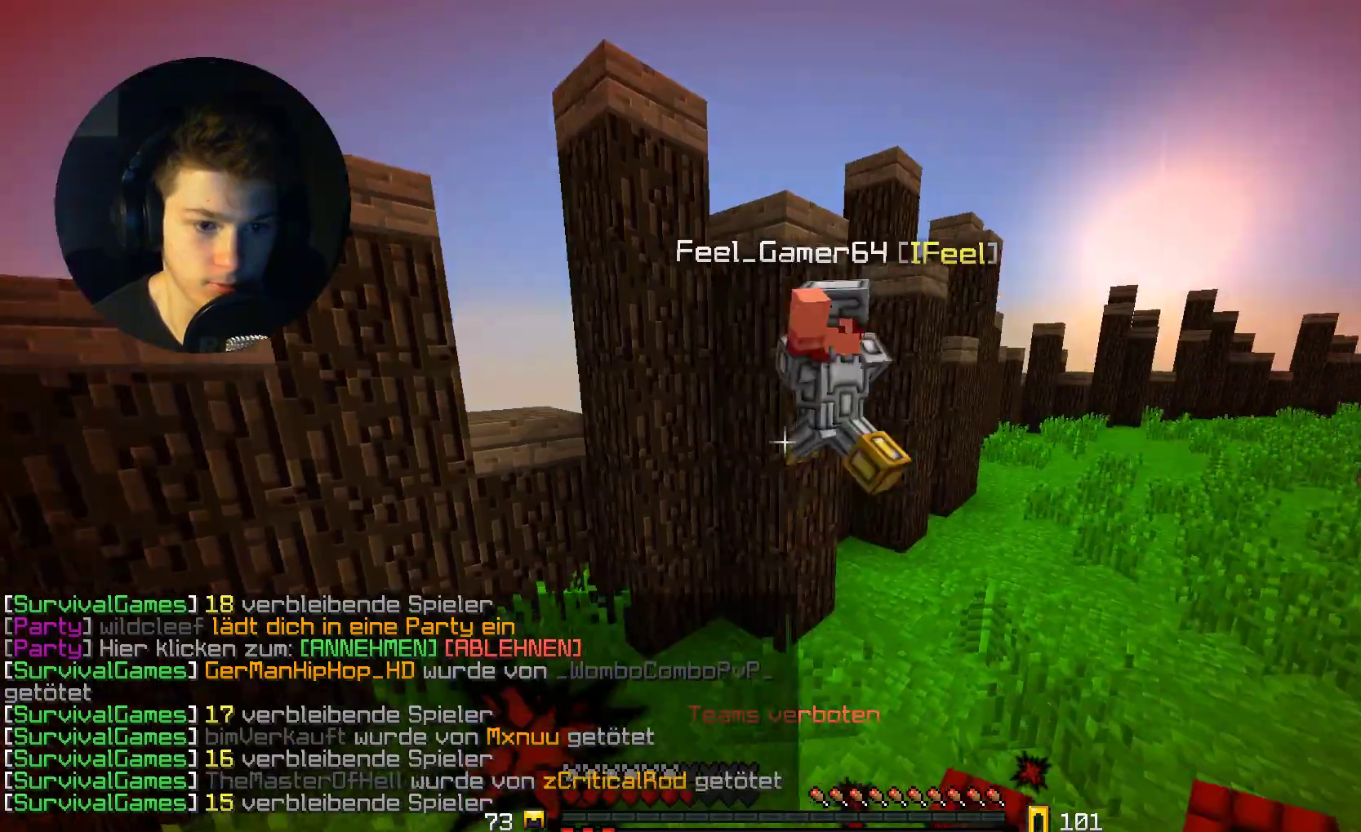
{"keys": ["d", "w"], "mouse": [], "events": [[33, "mouse_right", "up"], [233, "mouse_left", "up"], [333, "mouse_left", "down"], [433, "mouse_left", "up"]]}
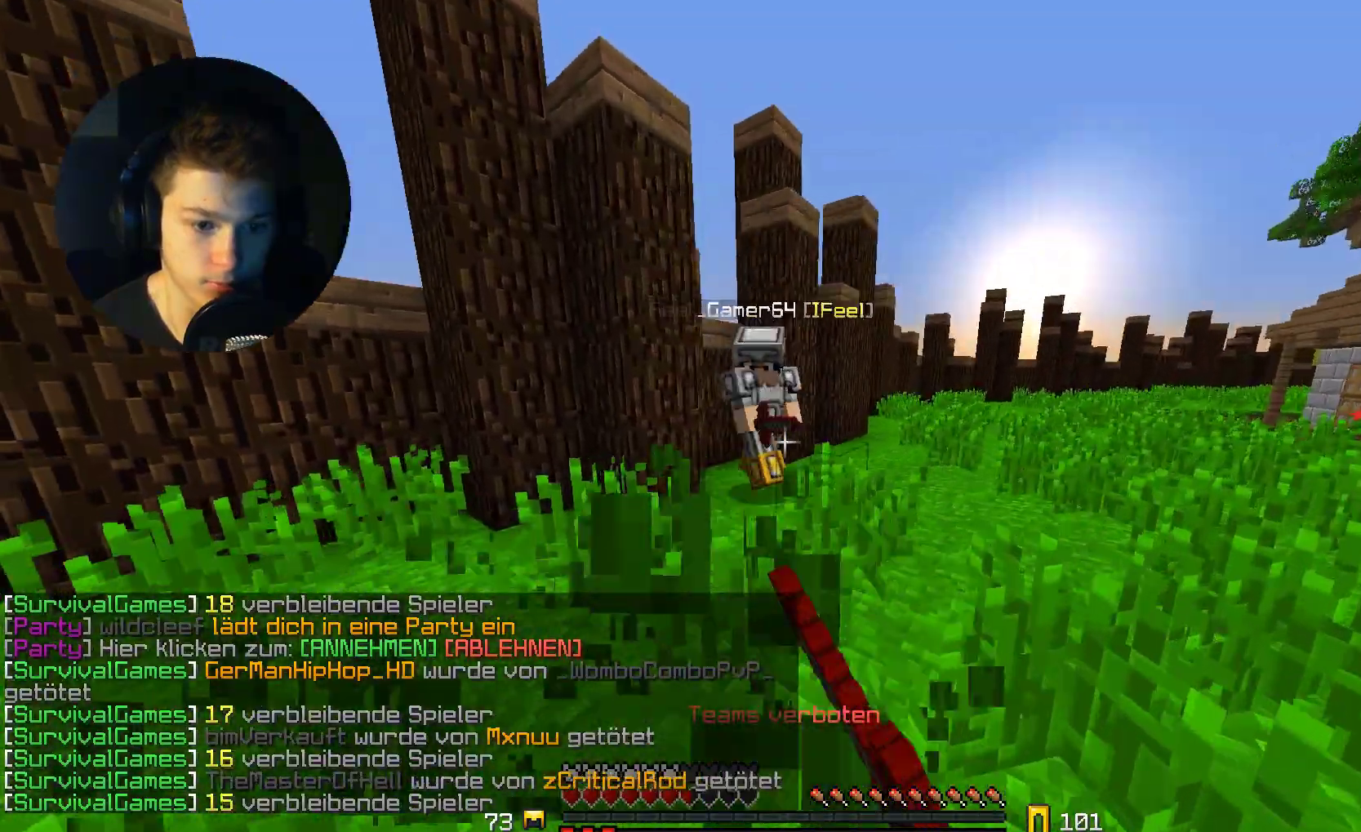
{"keys": ["w"], "mouse": [], "events": [[33, "mouse_left", "down"], [133, "mouse_left", "up"], [233, "mouse_left", "down"], [333, "mouse_left", "up"], [367, "mouse_left", "down"], [467, "d", "up"], [467, "mouse_left", "up"]]}
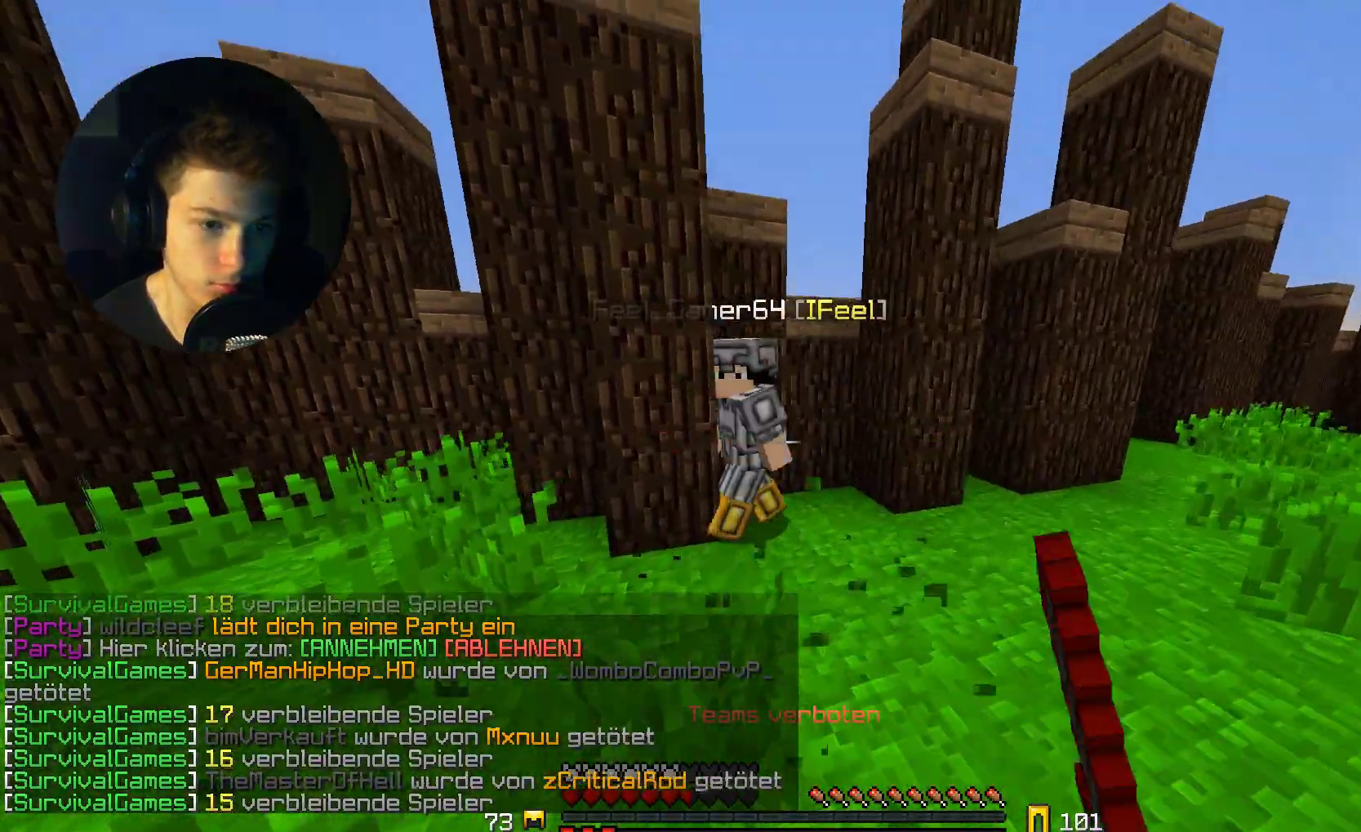
{"keys": ["d", "w"], "mouse": ["left", "right"], "events": [[33, "mouse_left", "down"], [67, "mouse_right", "down"], [167, "d", "down"], [167, "mouse_left", "up"], [167, "mouse_right", "up"], [233, "mouse_left", "down"], [233, "mouse_right", "down"], [333, "mouse_left", "up"], [333, "mouse_right", "up"], [367, "mouse_left", "down"], [433, "mouse_right", "down"]]}
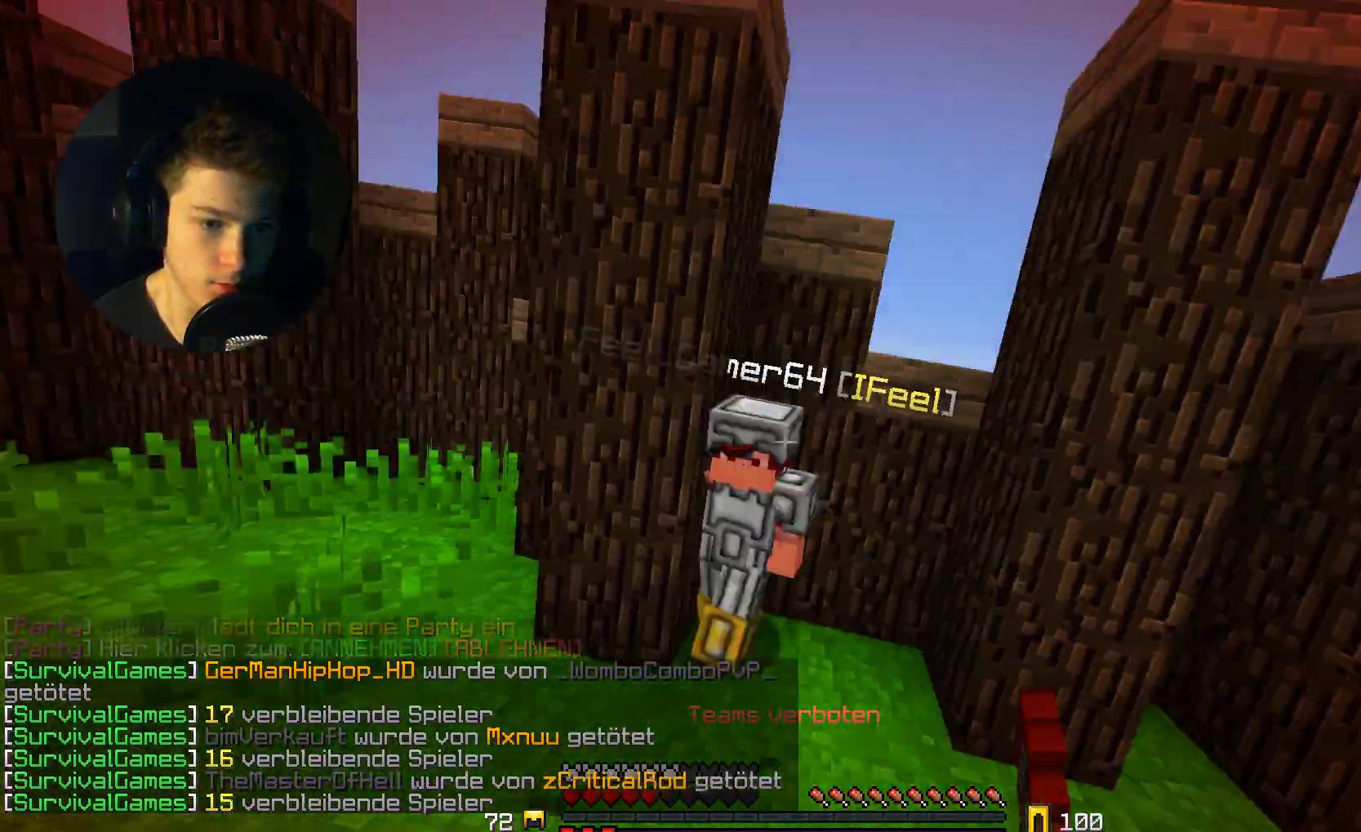
{"keys": ["w"], "mouse": ["left"], "events": [[33, "mouse_left", "up"], [33, "mouse_right", "up"], [67, "mouse_left", "down"], [133, "mouse_right", "down"], [167, "mouse_right", "up"], [233, "mouse_left", "up"], [267, "d", "up"], [467, "mouse_left", "down"]]}
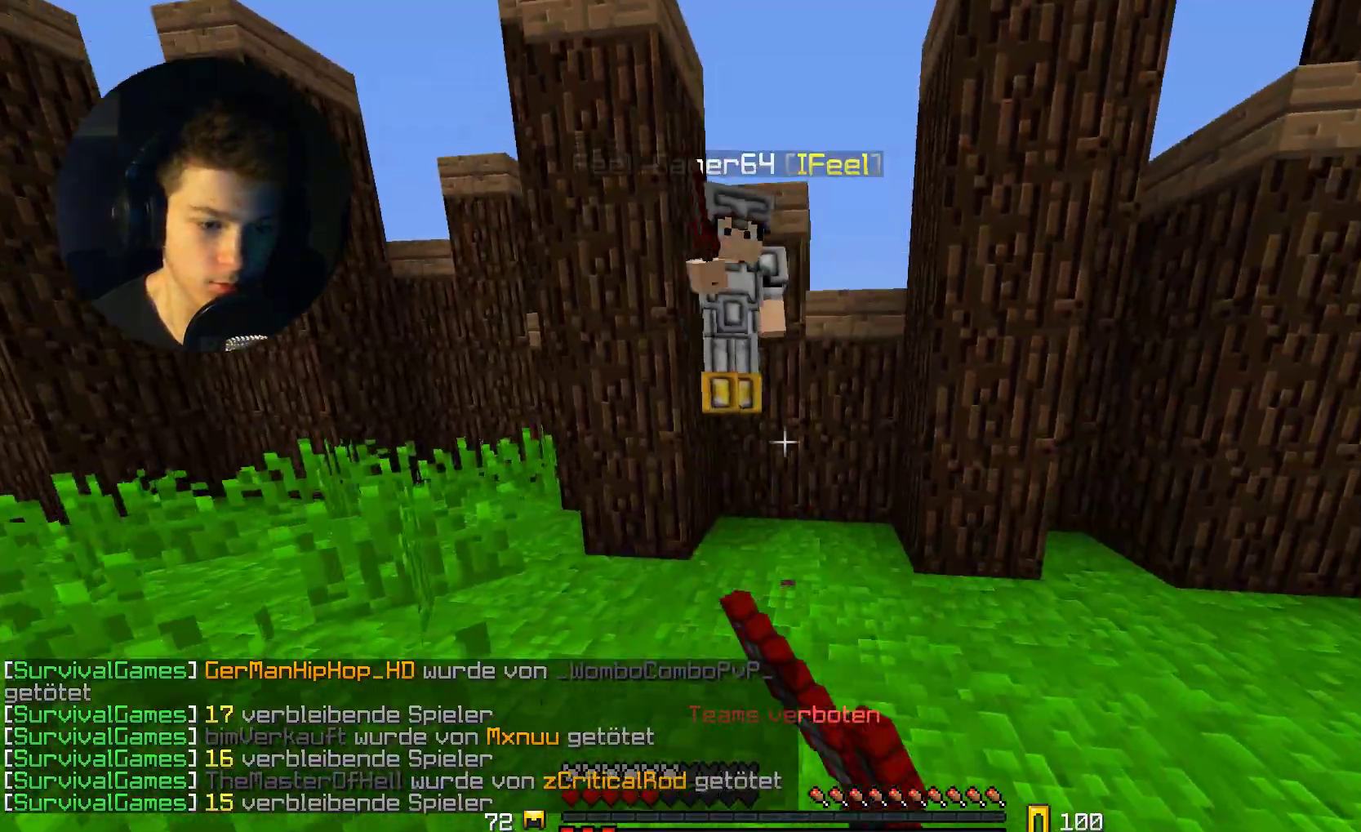
{"keys": ["a", "w"], "mouse": ["left"], "events": [[67, "a", "down"], [67, "mouse_left", "up"], [133, "mouse_left", "down"], [433, "mouse_left", "up"], [467, "mouse_left", "down"]]}
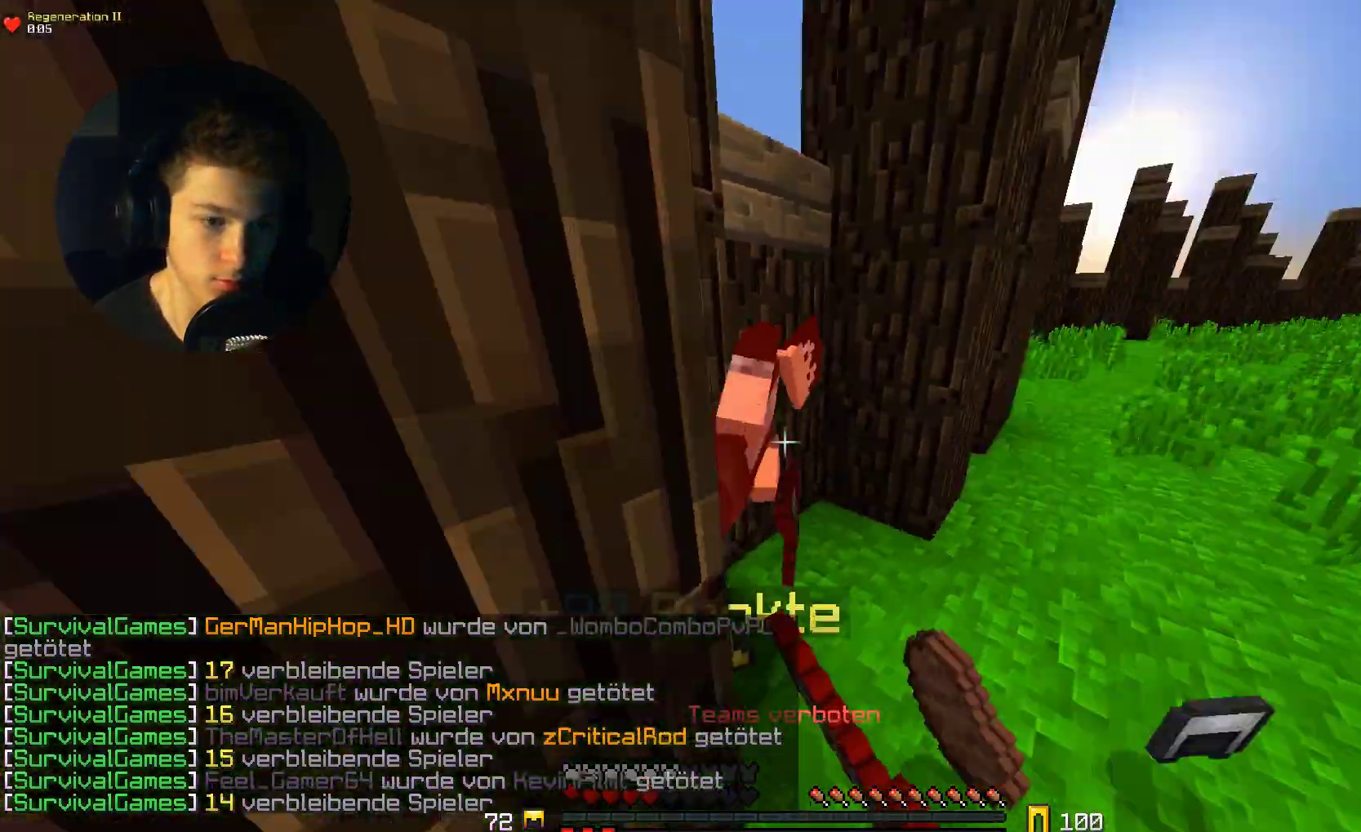
{"keys": ["a", "s"], "mouse": [], "events": [[67, "a", "up"], [67, "d", "down"], [67, "mouse_left", "up"], [167, "d", "up"], [233, "a", "down"], [333, "w", "up"], [467, "s", "down"]]}